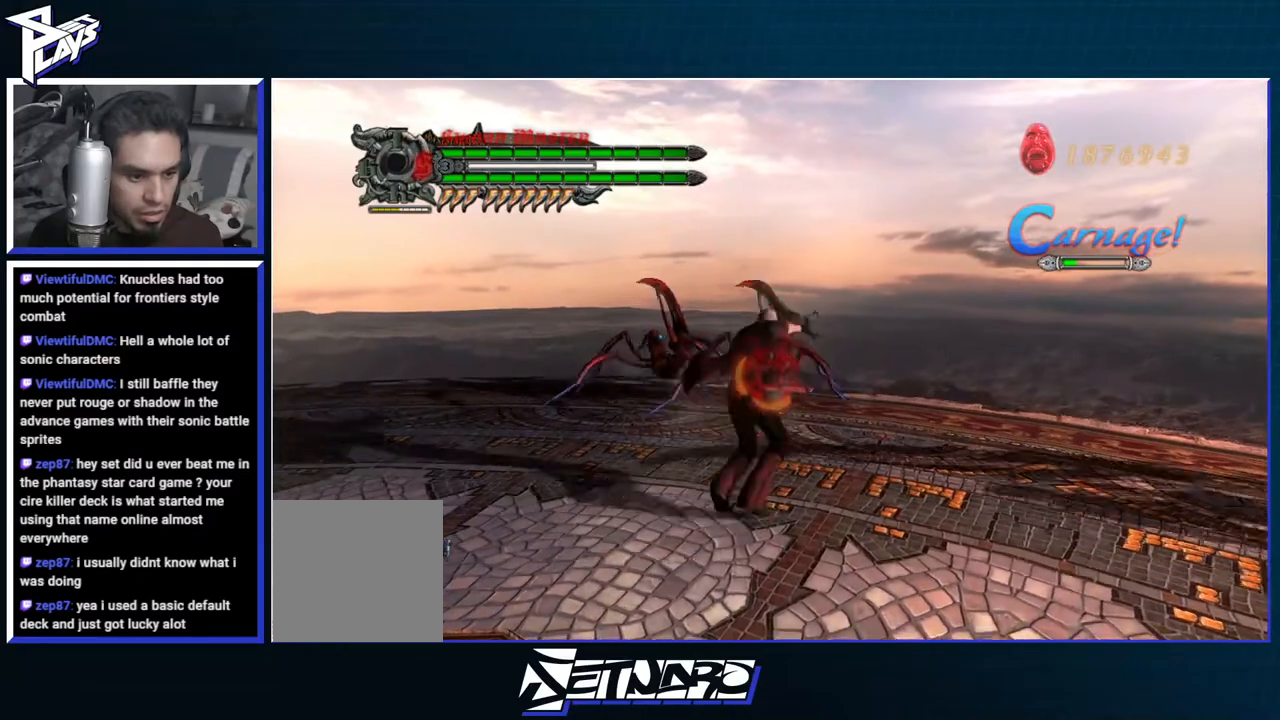
Gameplay with a controller (Xbox layout); each line is a JSON object with the inputs held at the frame after it. "events" lists button and stick changes between this image and that frame as [ms after this image, input, new state], when the widget could be followed in between.
{"buttons": ["R1"], "left_stick": "center", "right_stick": "center", "events": [[67, "Y", "up"], [67, "left_stick", "center"], [133, "Y", "down"], [200, "Y", "up"], [267, "Y", "down"], [350, "Y", "up"], [417, "Y", "down"], [483, "Y", "up"]]}
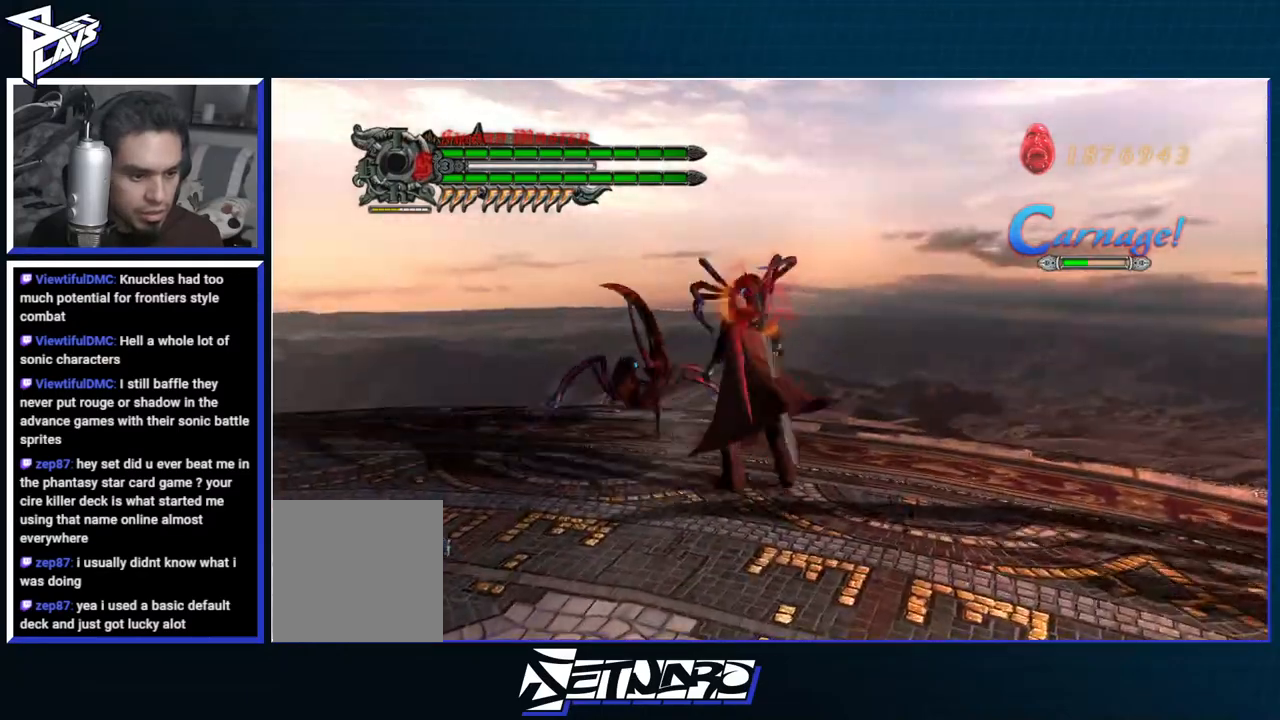
{"buttons": ["R1"], "left_stick": "down-right", "right_stick": "center", "events": [[100, "Y", "down"], [167, "Y", "up"], [233, "Y", "down"], [350, "Y", "up"], [400, "left_stick", "down-right"]]}
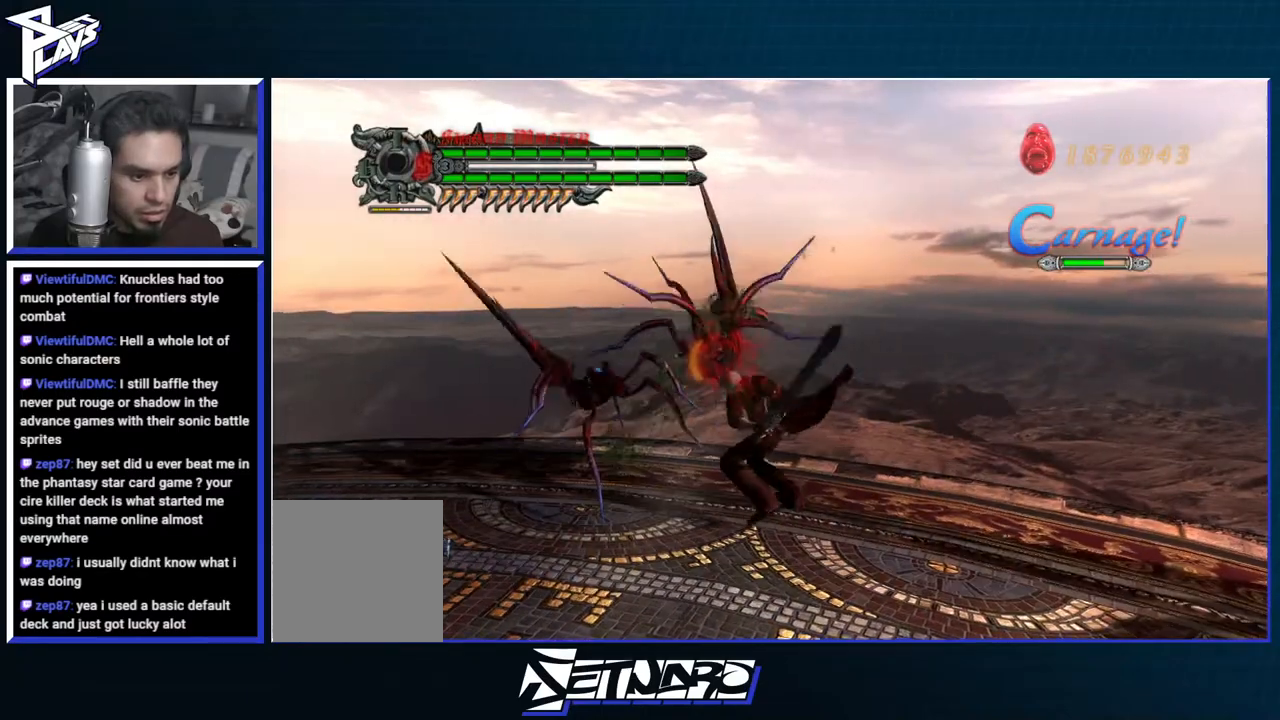
{"buttons": ["Y", "R1"], "left_stick": "right", "right_stick": "center", "events": [[83, "left_stick", "right"], [100, "Y", "down"]]}
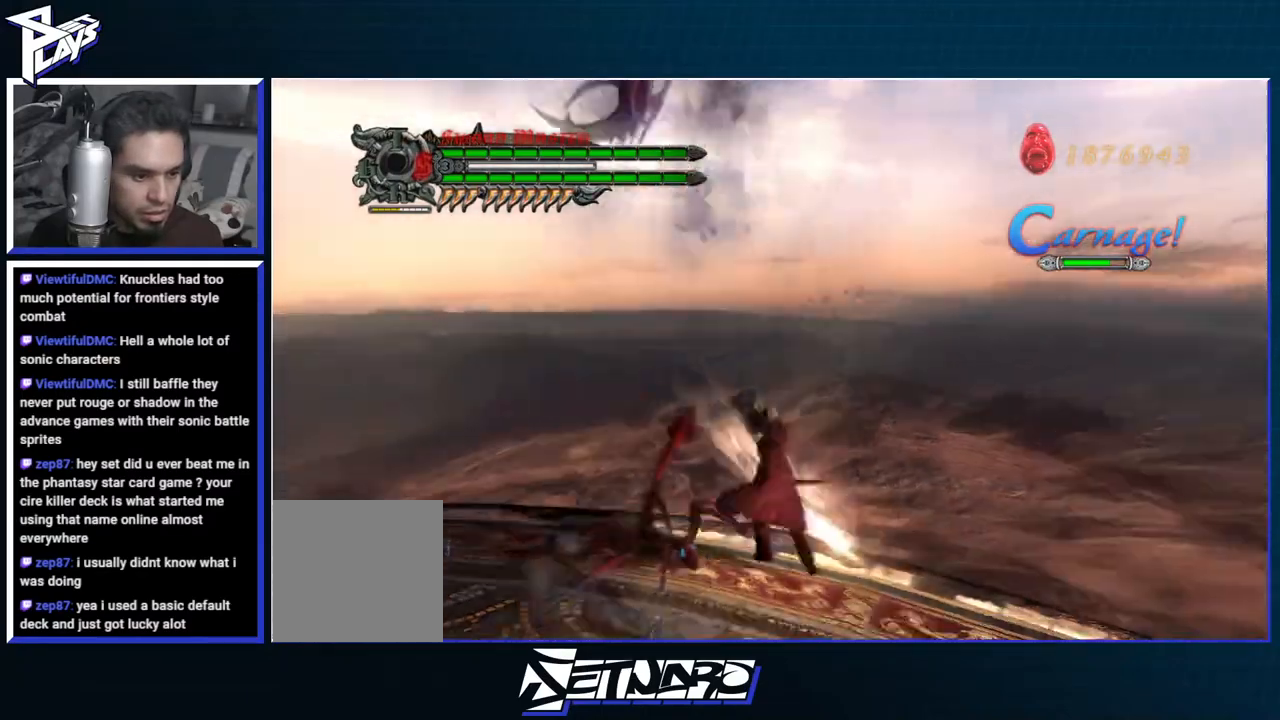
{"buttons": ["Y", "R1", "R2"], "left_stick": "right", "right_stick": "center", "events": [[117, "Y", "up"], [283, "R2", "down"], [400, "R2", "up"], [500, "R2", "down"], [500, "Y", "down"]]}
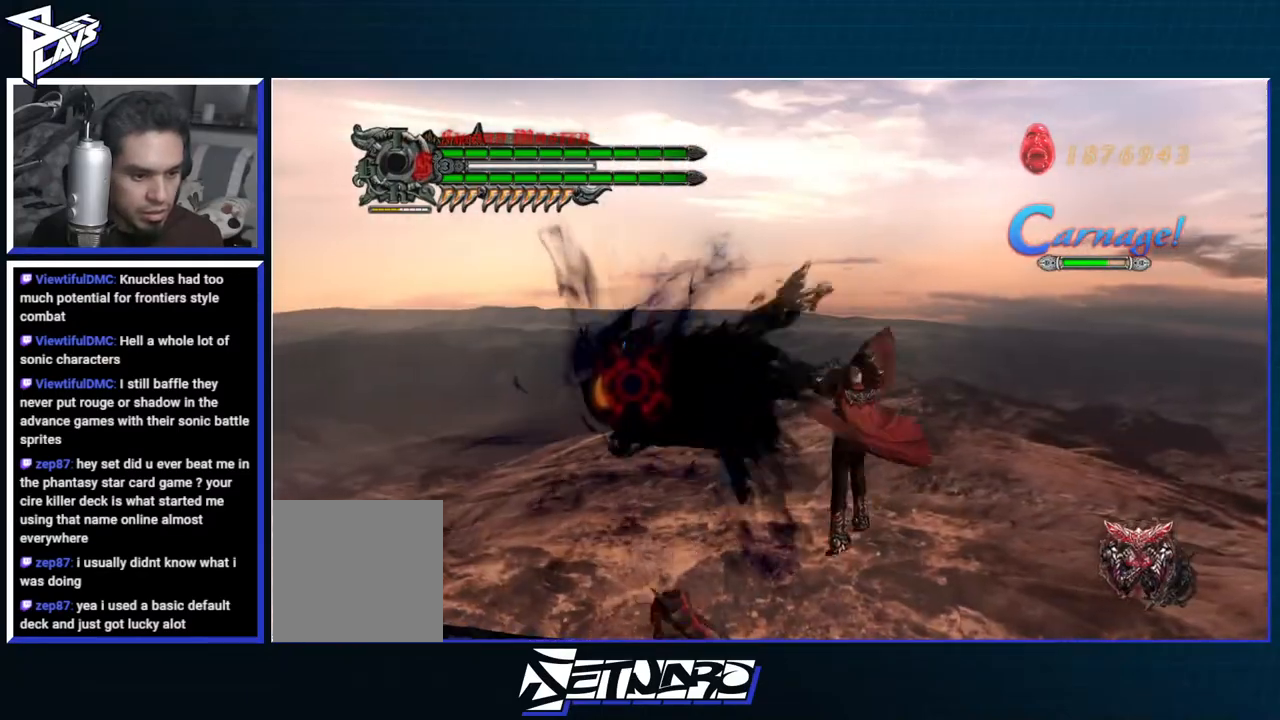
{"buttons": ["R1", "R2"], "left_stick": "center", "right_stick": "center", "events": [[133, "Y", "up"], [133, "left_stick", "center"], [150, "R2", "up"], [450, "R2", "down"]]}
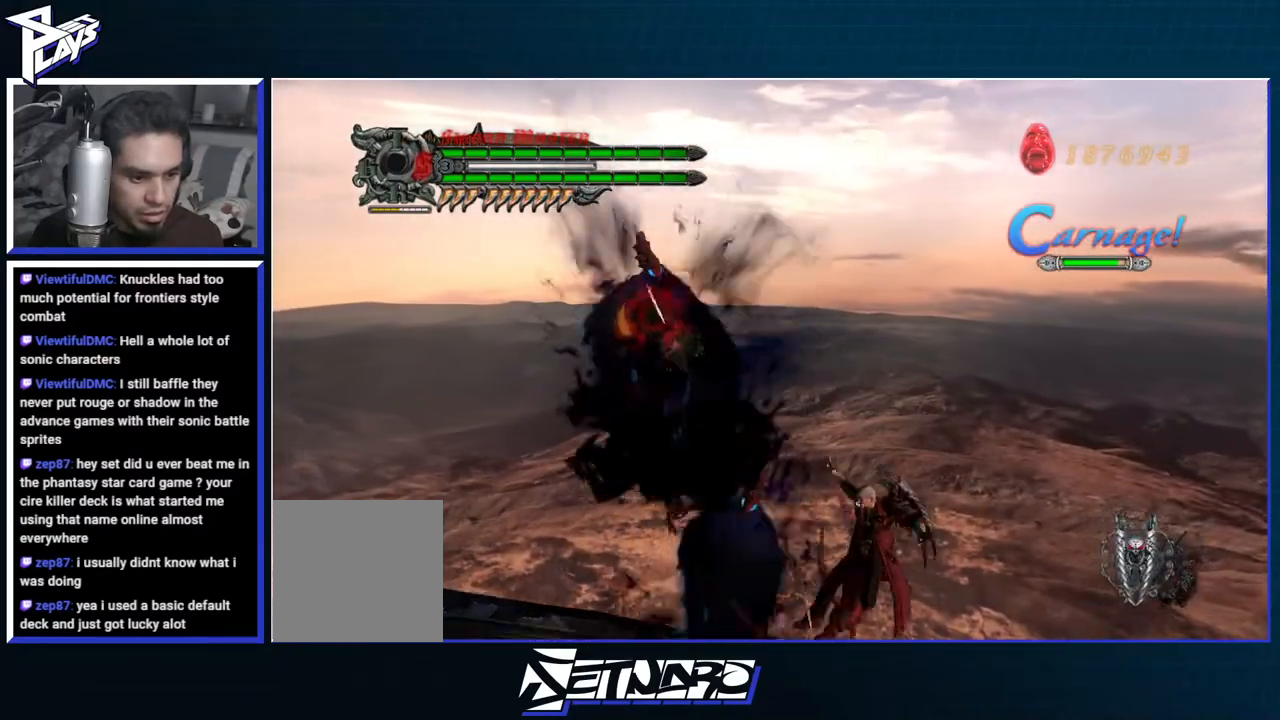
{"buttons": ["R1"], "left_stick": "center", "right_stick": "center", "events": [[100, "R2", "up"], [217, "DPAD_RIGHT", "down"], [300, "DPAD_RIGHT", "up"]]}
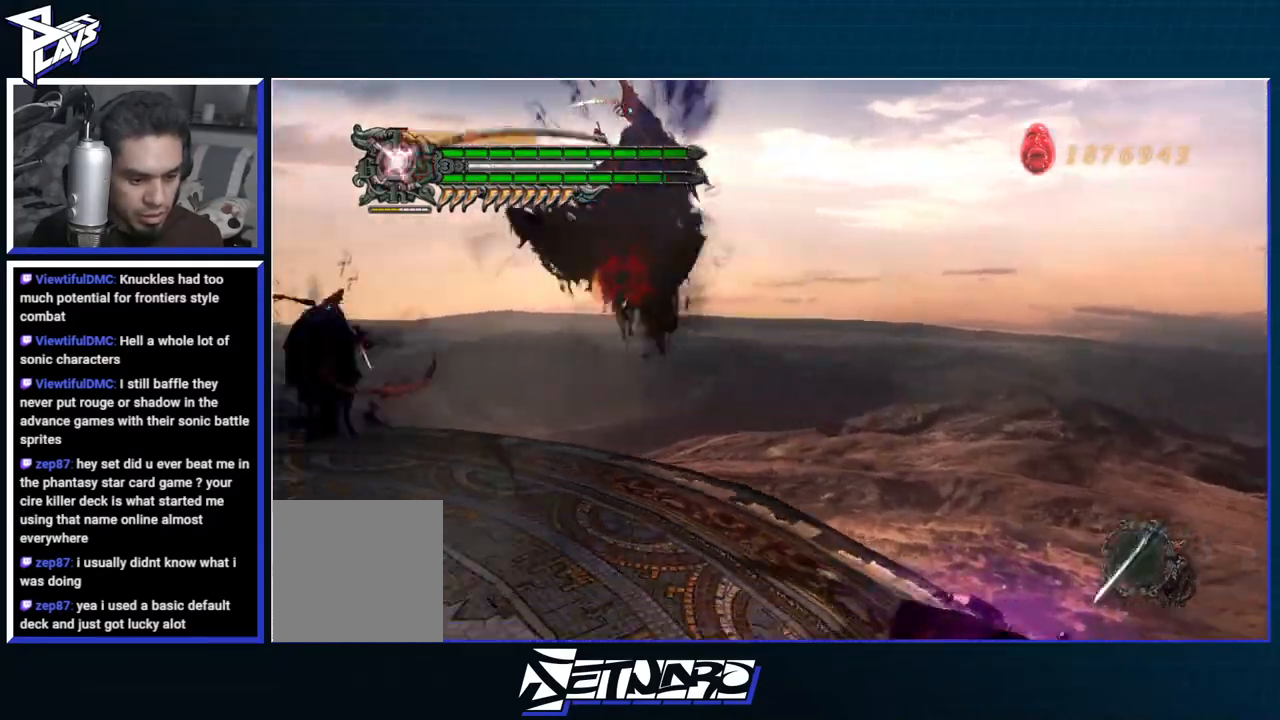
{"buttons": [], "left_stick": "left", "right_stick": "center", "events": [[217, "R1", "up"], [317, "left_stick", "left"], [367, "DPAD_UP", "down"], [467, "DPAD_UP", "up"]]}
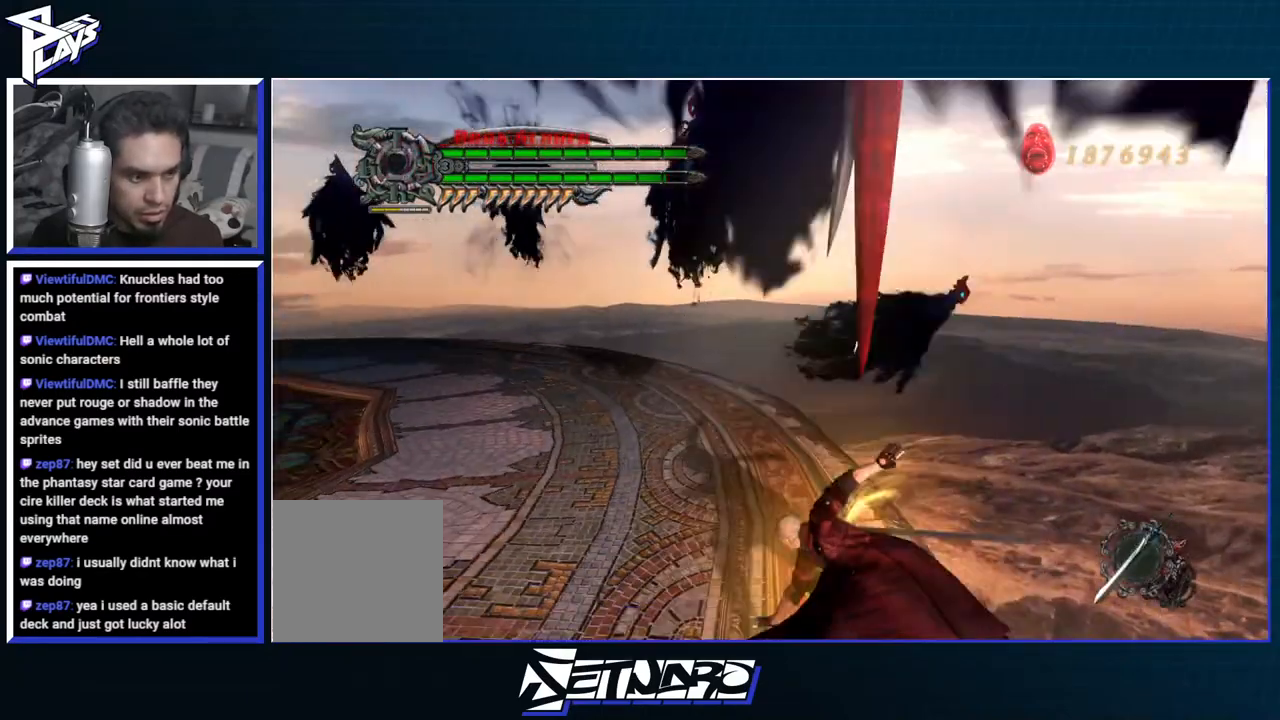
{"buttons": [], "left_stick": "up", "right_stick": "center", "events": [[33, "B", "down"], [133, "B", "up"], [333, "left_stick", "up"]]}
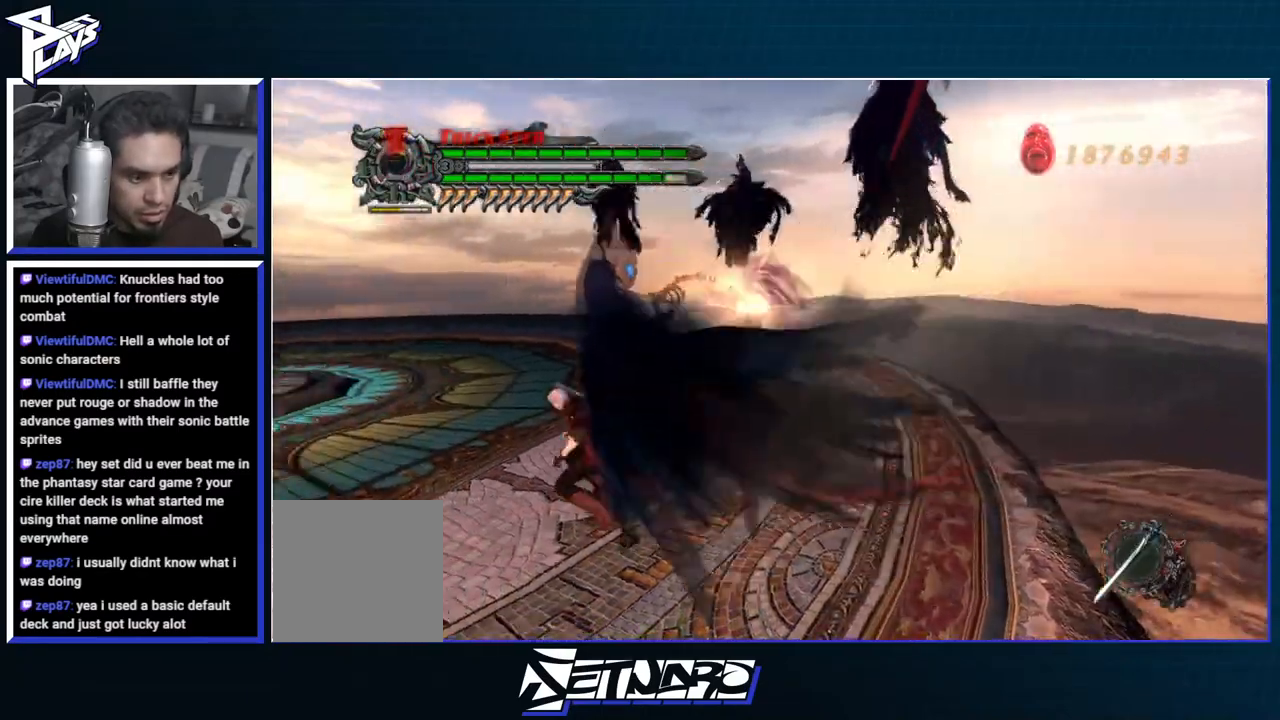
{"buttons": [], "left_stick": "up-left", "right_stick": "center", "events": [[33, "DPAD_LEFT", "down"], [117, "DPAD_LEFT", "up"], [250, "R1", "down"], [300, "B", "down"], [400, "B", "up"], [450, "R1", "up"], [483, "left_stick", "up-left"]]}
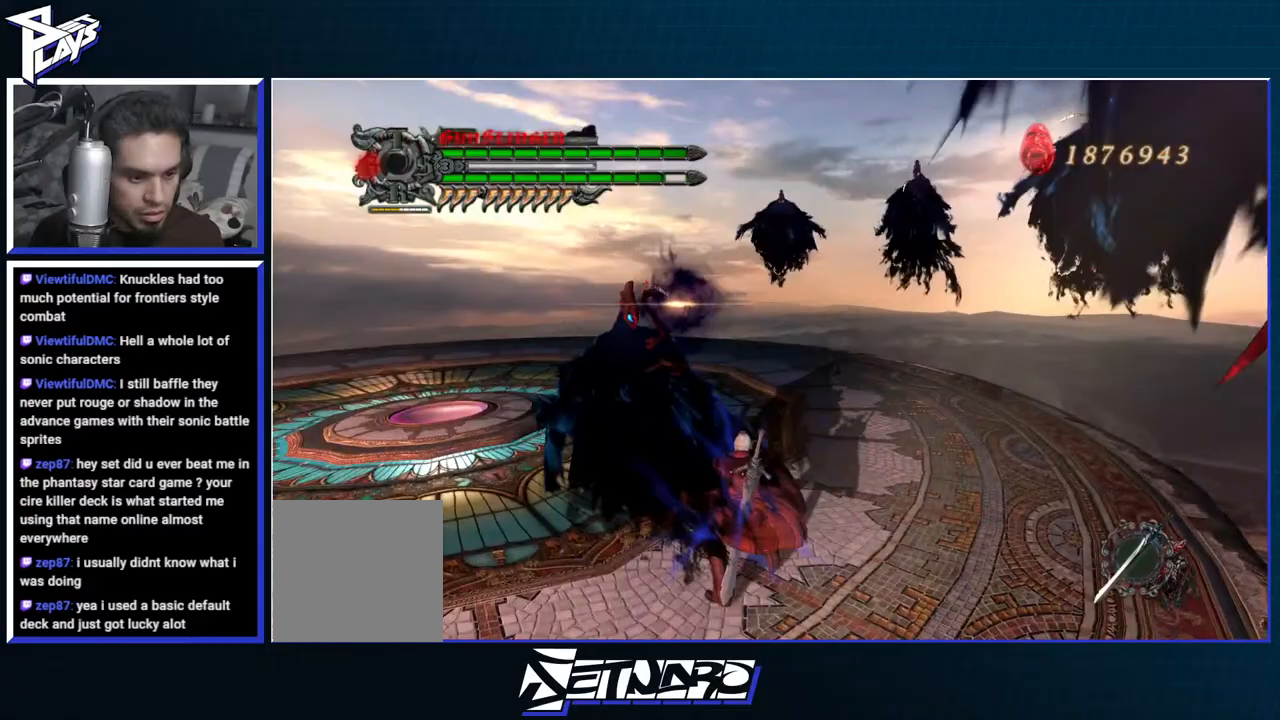
{"buttons": [], "left_stick": "down-left", "right_stick": "center", "events": [[17, "left_stick", "up"], [33, "left_stick", "down-left"], [83, "A", "down"], [167, "A", "up"], [250, "A", "down"], [333, "A", "up"], [417, "A", "down"], [500, "A", "up"]]}
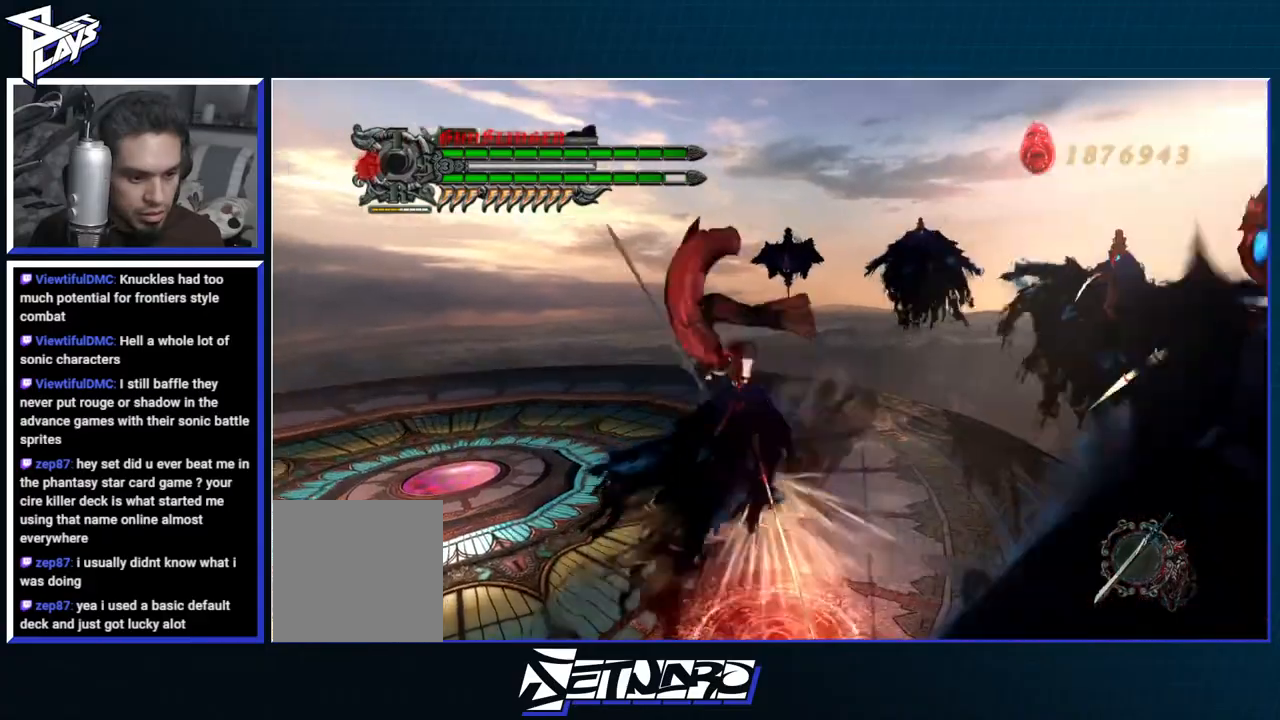
{"buttons": ["L2"], "left_stick": "up-right", "right_stick": "center", "events": [[167, "left_stick", "up"], [317, "L2", "down"], [383, "left_stick", "up-right"], [400, "L2", "up"], [450, "L2", "down"]]}
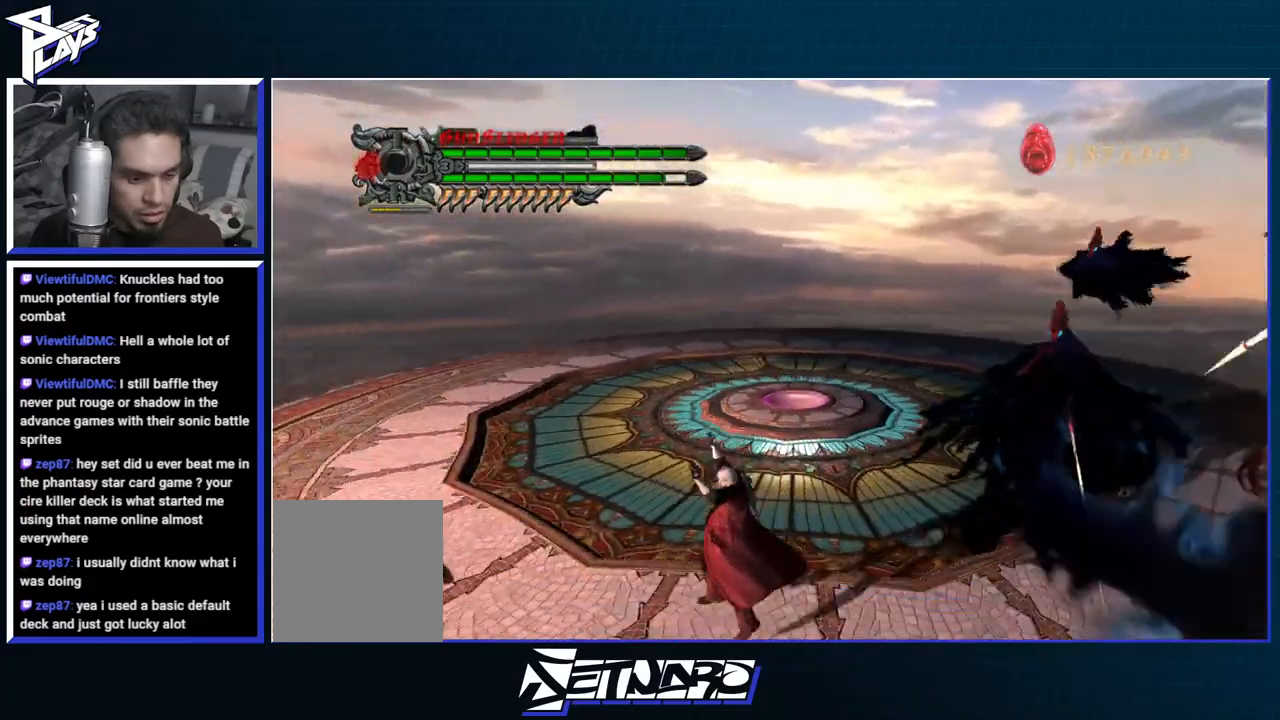
{"buttons": ["R1"], "left_stick": "center", "right_stick": "center", "events": [[33, "L2", "up"], [150, "R1", "down"], [183, "B", "down"], [300, "B", "up"], [467, "left_stick", "center"]]}
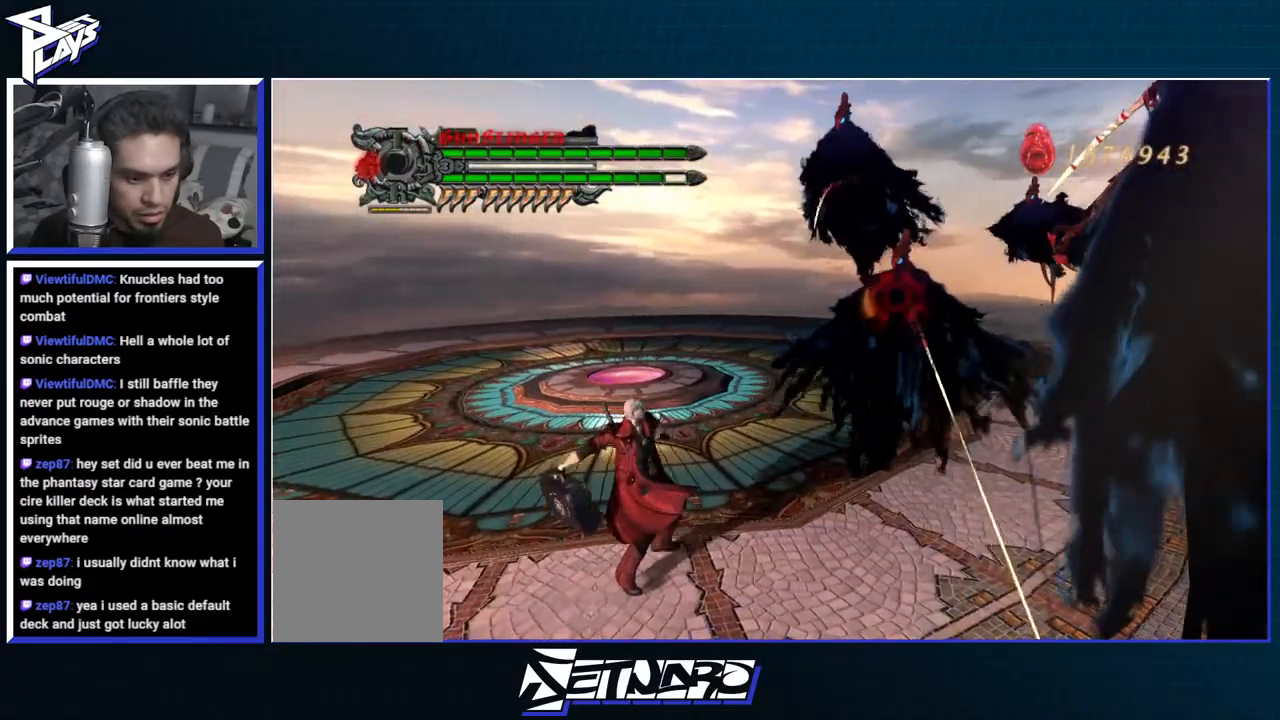
{"buttons": [], "left_stick": "center", "right_stick": "center", "events": [[33, "L1", "down"], [150, "L1", "up"], [217, "R1", "up"]]}
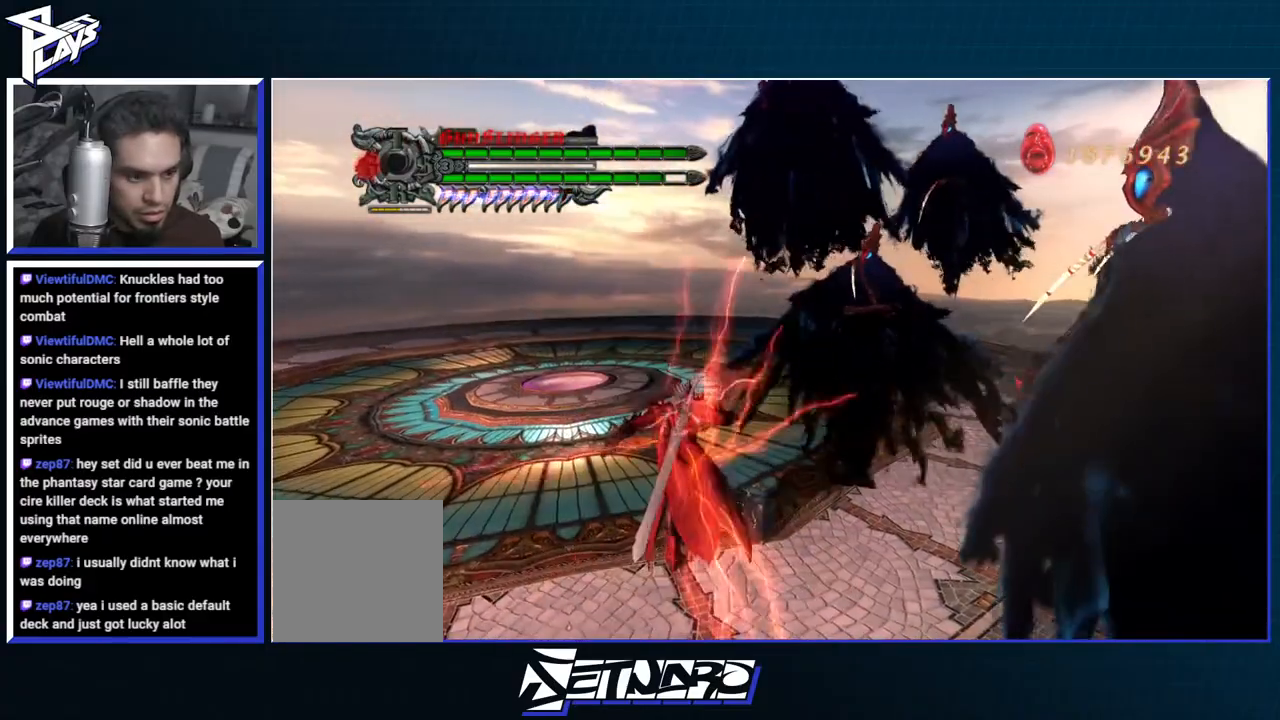
{"buttons": [], "left_stick": "center", "right_stick": "center", "events": []}
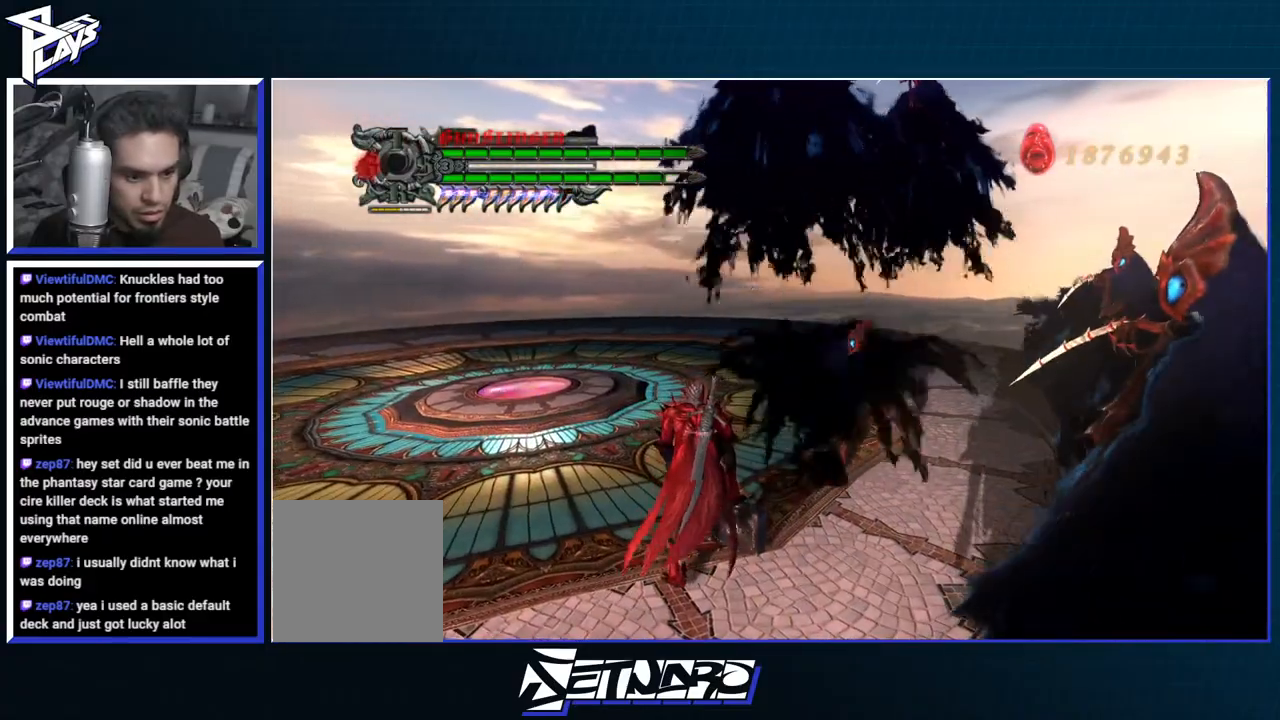
{"buttons": [], "left_stick": "center", "right_stick": "center", "events": [[133, "right_stick", "right"], [500, "right_stick", "center"]]}
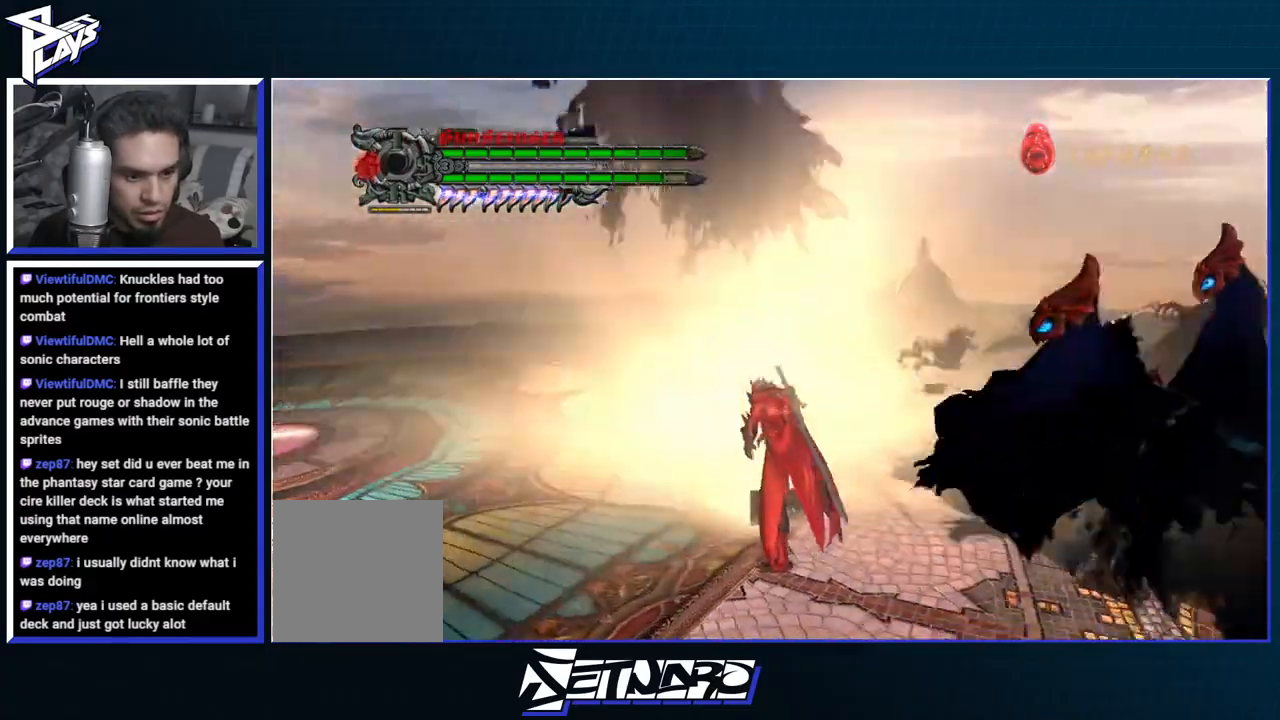
{"buttons": ["L1", "L2", "DPAD_RIGHT"], "left_stick": "center", "right_stick": "center", "events": [[217, "right_stick", "right"], [317, "L2", "down"], [350, "right_stick", "center"], [450, "DPAD_RIGHT", "down"], [450, "L1", "down"]]}
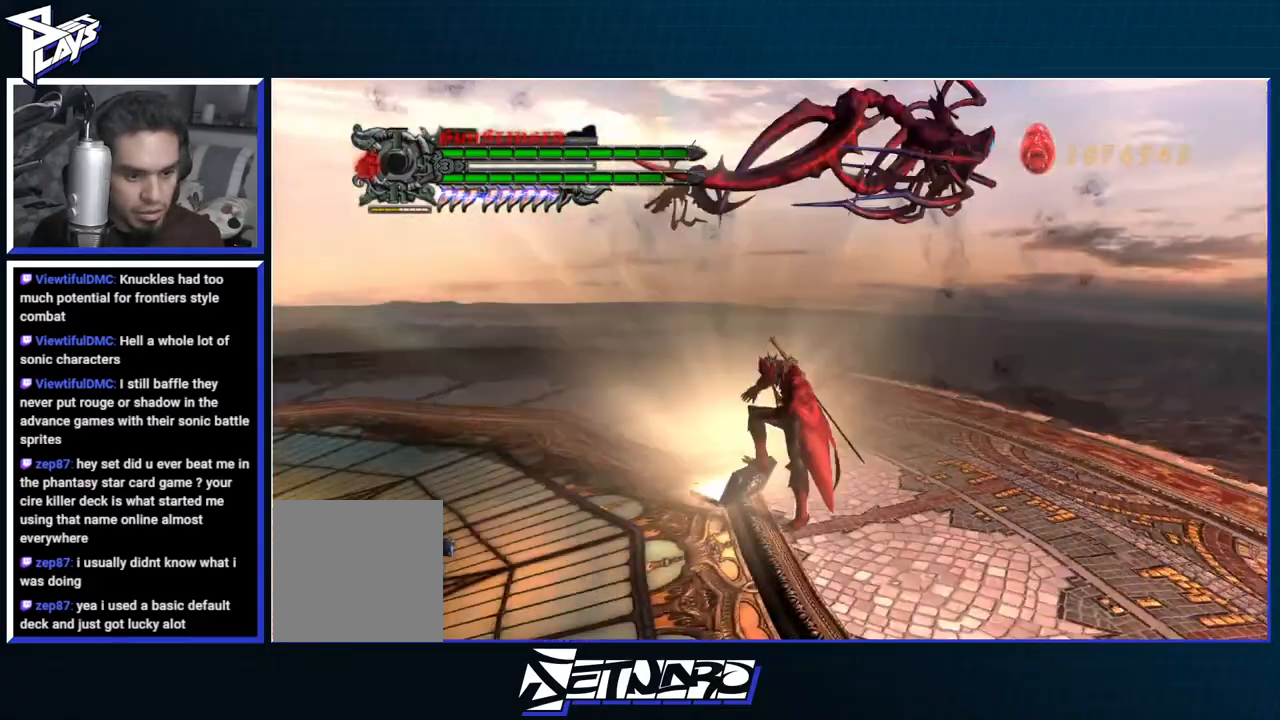
{"buttons": [], "left_stick": "center", "right_stick": "center", "events": [[17, "L2", "up"], [83, "DPAD_RIGHT", "up"], [100, "L1", "up"], [167, "right_stick", "right"], [283, "right_stick", "center"]]}
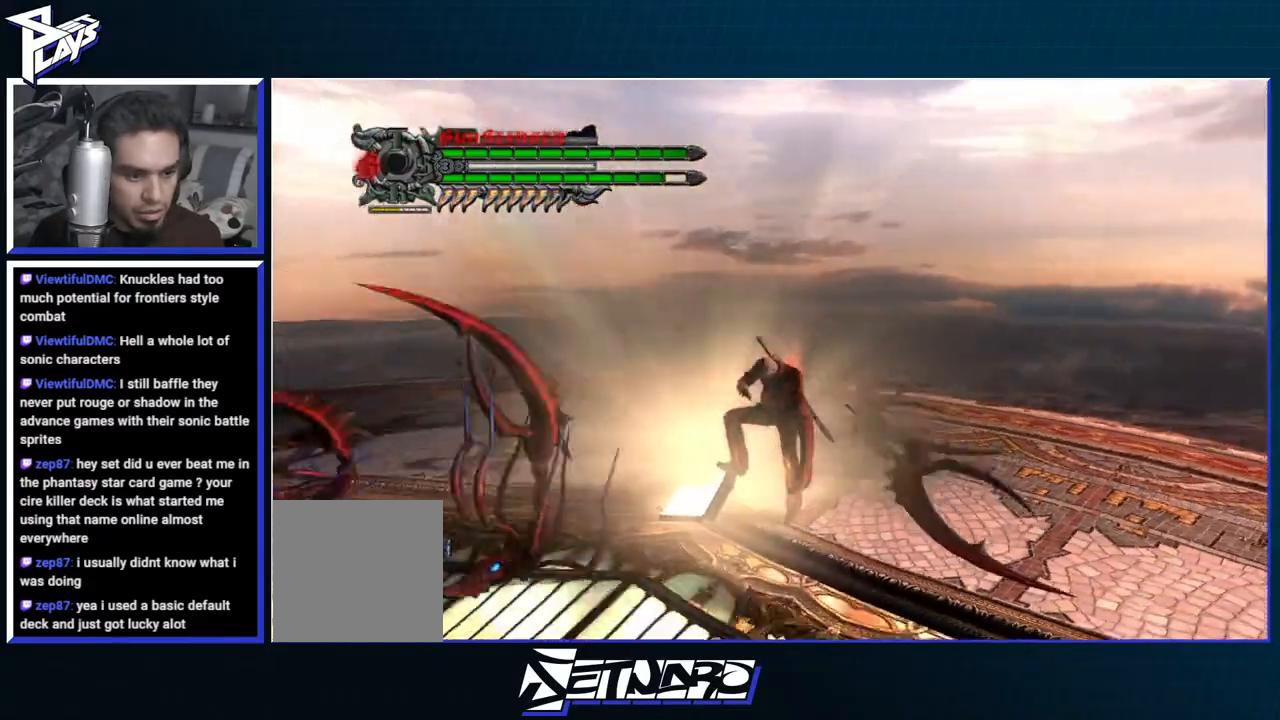
{"buttons": [], "left_stick": "center", "right_stick": "center", "events": []}
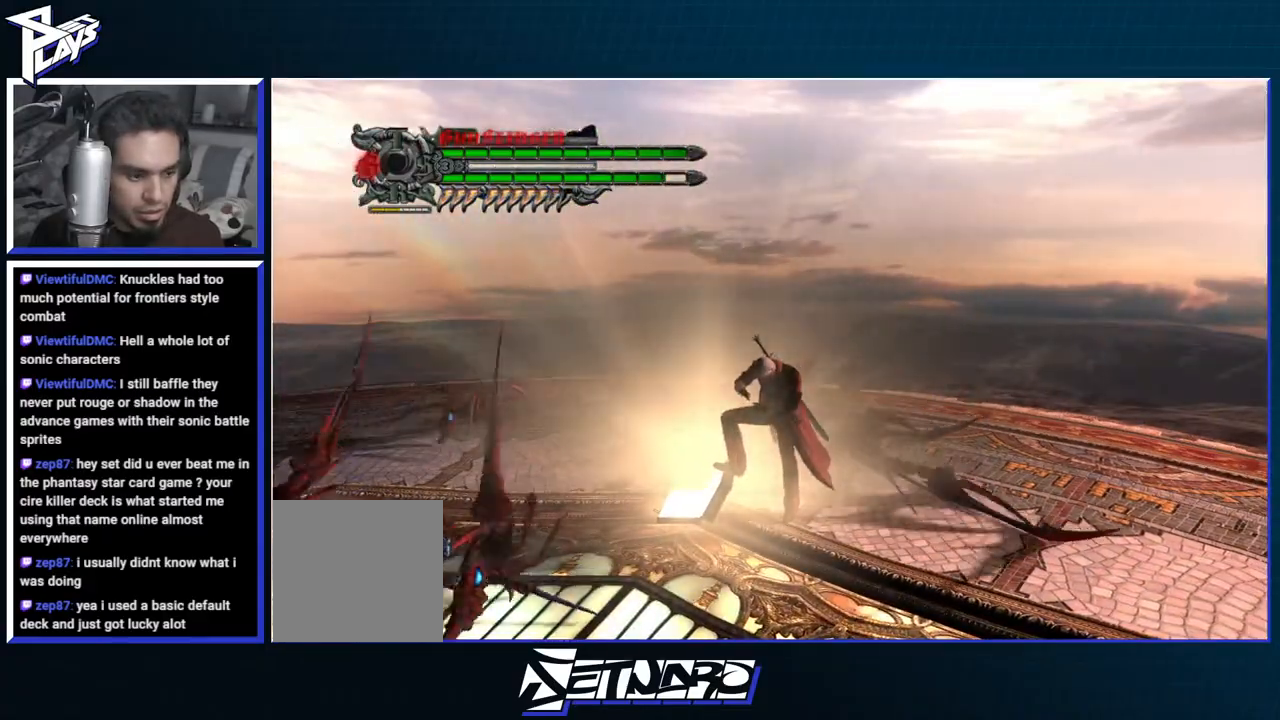
{"buttons": [], "left_stick": "center", "right_stick": "center", "events": []}
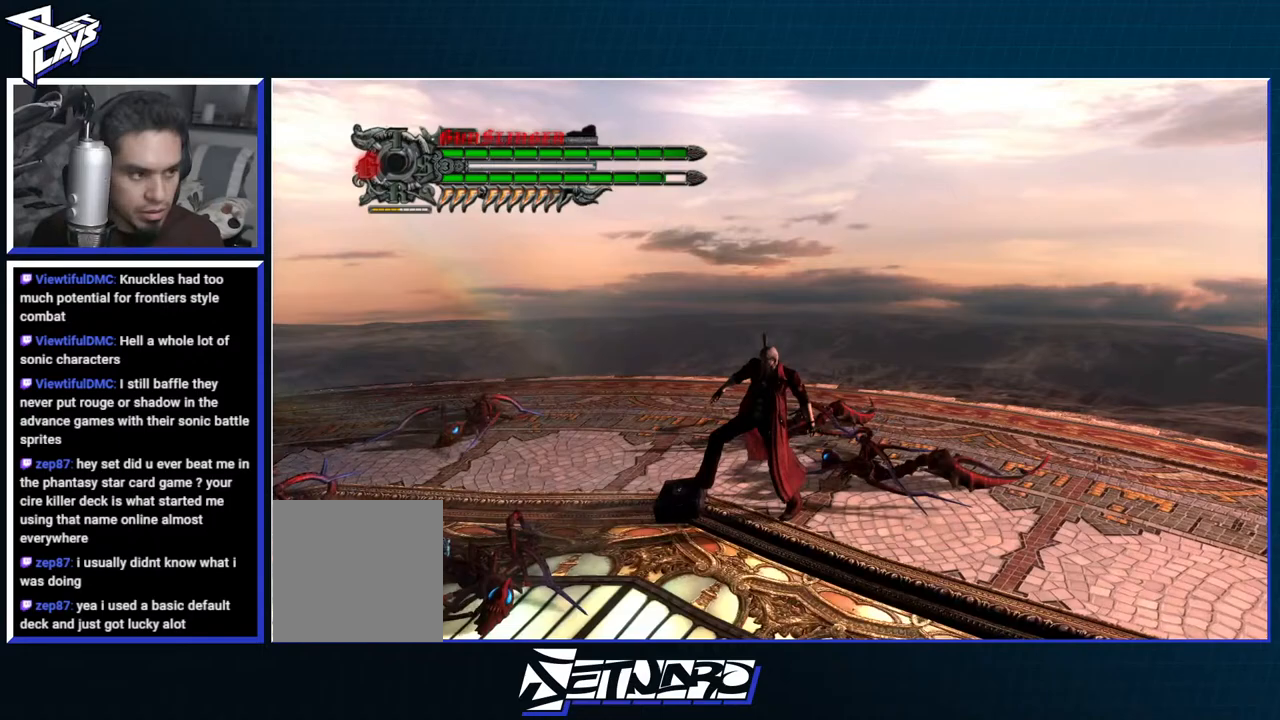
{"buttons": [], "left_stick": "center", "right_stick": "center", "events": [[267, "DPAD_RIGHT", "down"], [333, "DPAD_RIGHT", "up"]]}
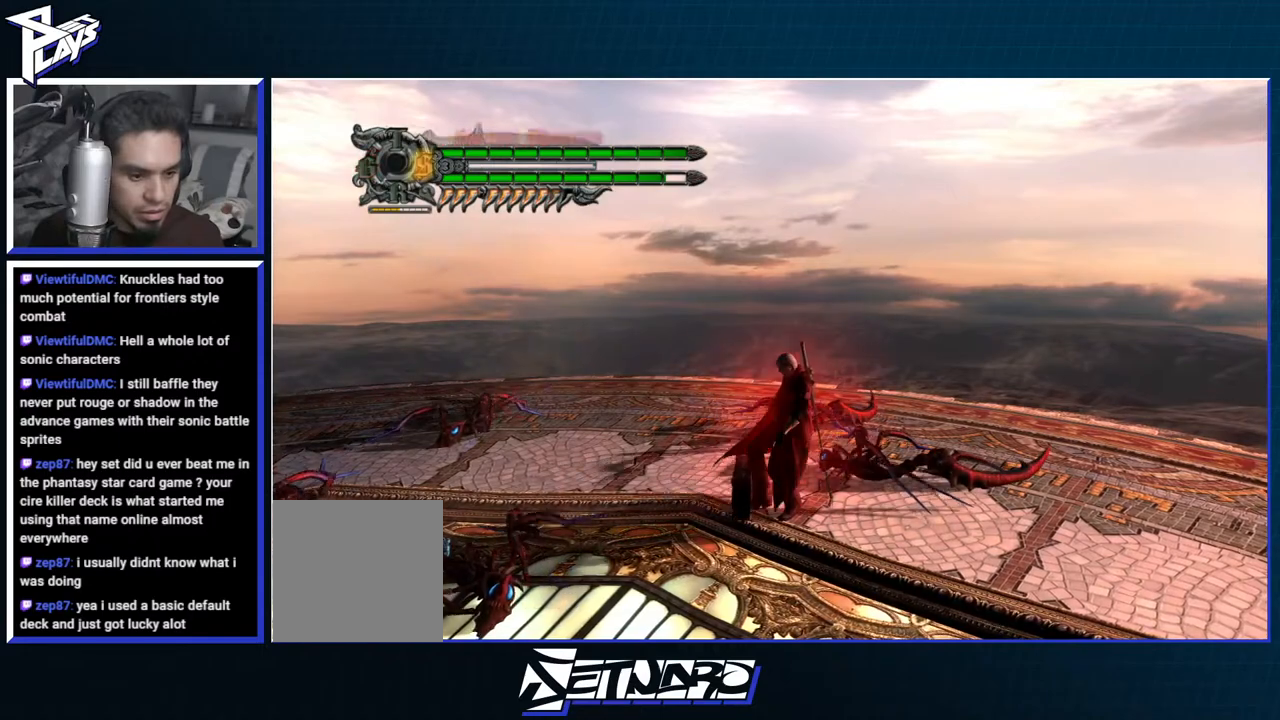
{"buttons": [], "left_stick": "center", "right_stick": "center", "events": []}
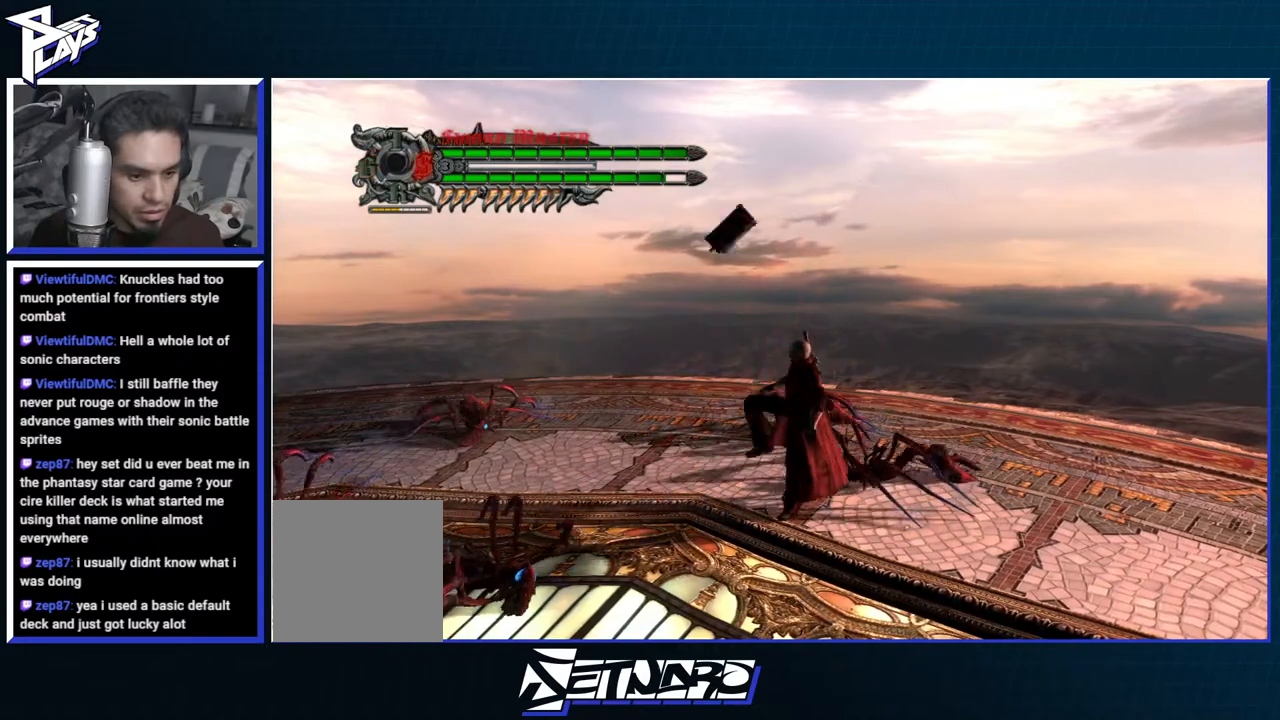
{"buttons": ["R1"], "left_stick": "center", "right_stick": "center", "events": [[83, "R1", "down"], [400, "Y", "down"], [500, "Y", "up"]]}
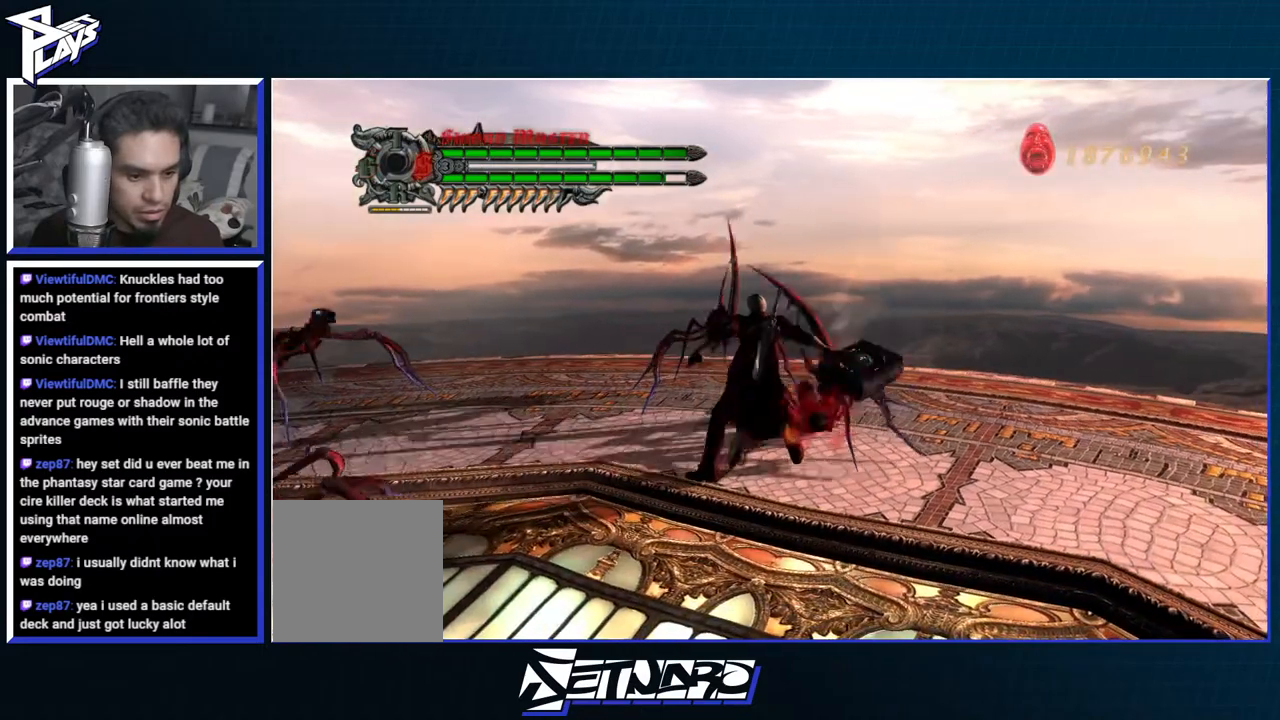
{"buttons": ["Y", "R1"], "left_stick": "center", "right_stick": "center", "events": [[67, "Y", "down"], [167, "Y", "up"], [267, "Y", "down"], [383, "Y", "up"], [450, "Y", "down"]]}
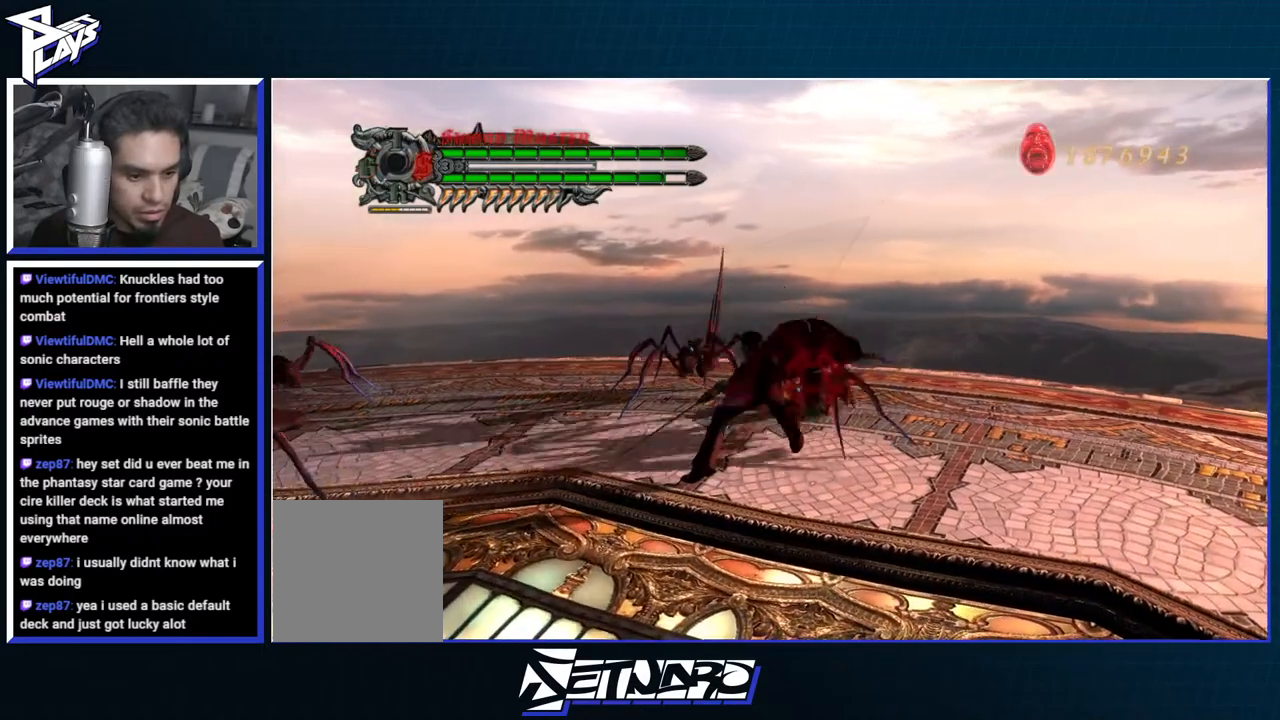
{"buttons": ["Y", "R1"], "left_stick": "down-left", "right_stick": "center", "events": [[33, "Y", "up"], [67, "left_stick", "down"], [167, "left_stick", "down-left"], [217, "Y", "down"]]}
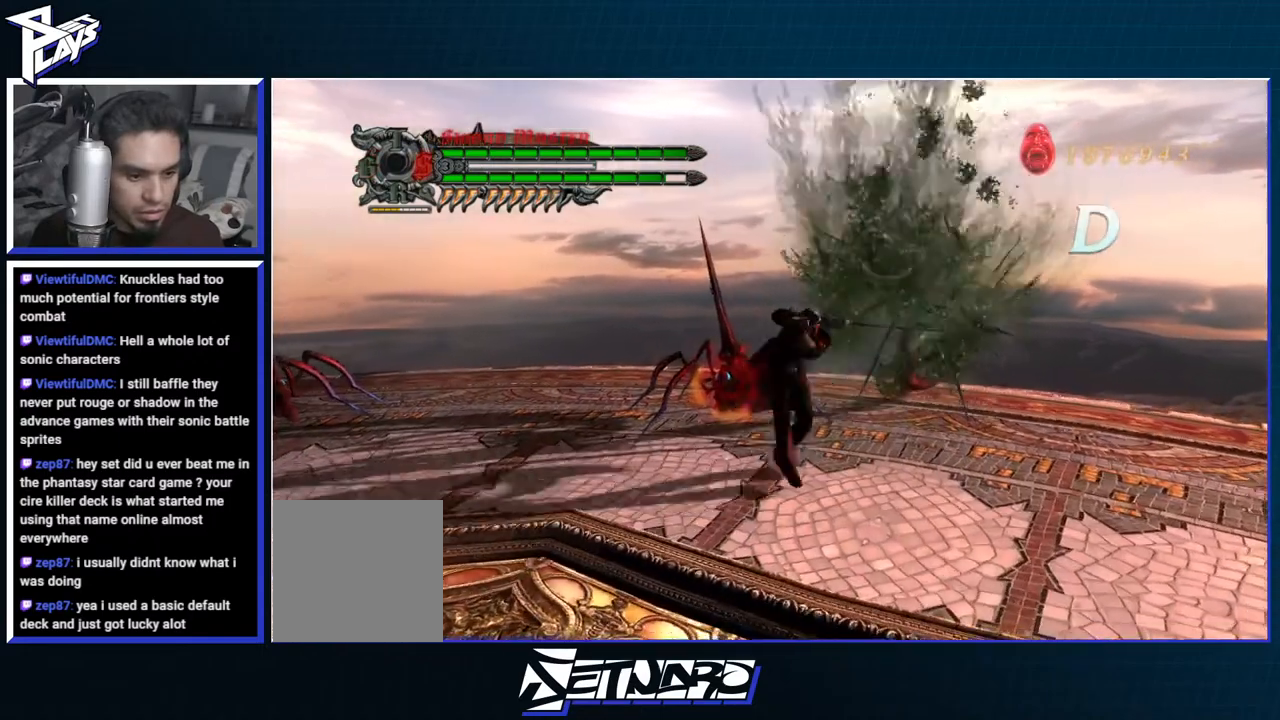
{"buttons": ["R1"], "left_stick": "up", "right_stick": "center", "events": [[67, "left_stick", "center"], [217, "Y", "up"], [367, "R1", "up"], [433, "left_stick", "up"], [467, "R1", "down"]]}
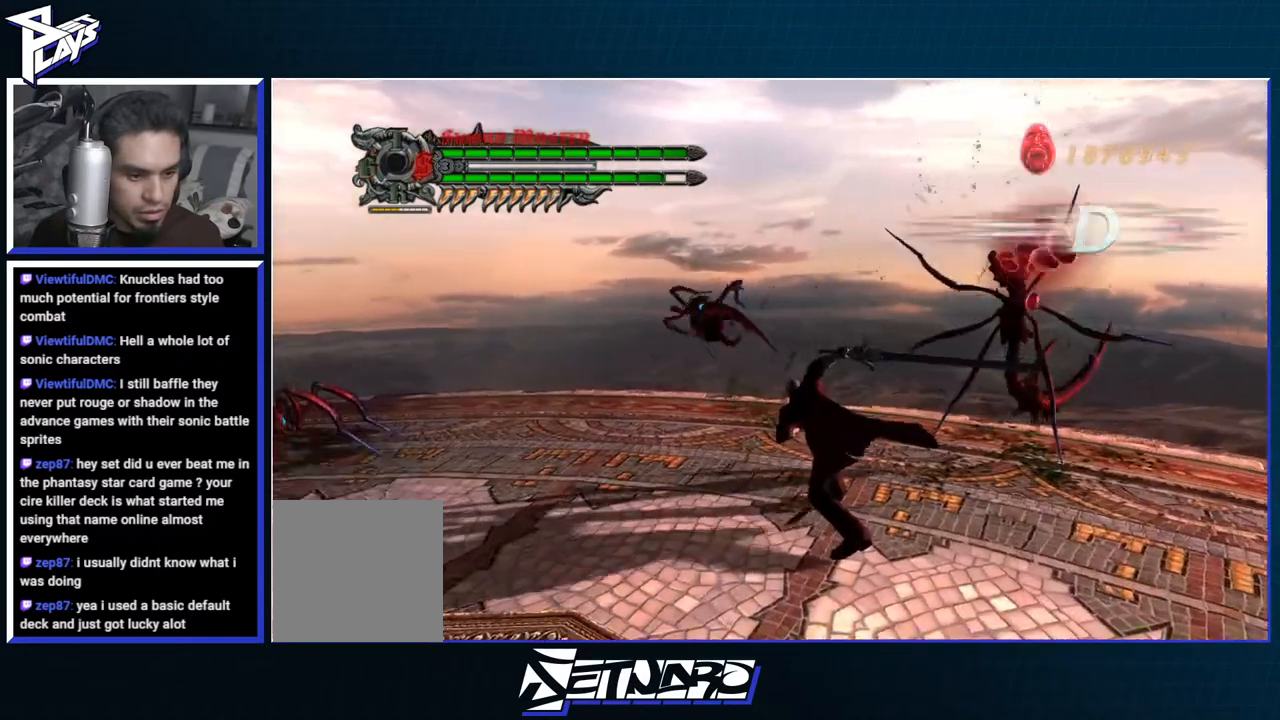
{"buttons": ["Y", "R1"], "left_stick": "center", "right_stick": "center", "events": [[17, "Y", "down"], [17, "left_stick", "up-left"], [100, "Y", "up"], [133, "left_stick", "center"], [183, "Y", "down"], [250, "Y", "up"], [317, "Y", "down"], [383, "Y", "up"], [450, "Y", "down"]]}
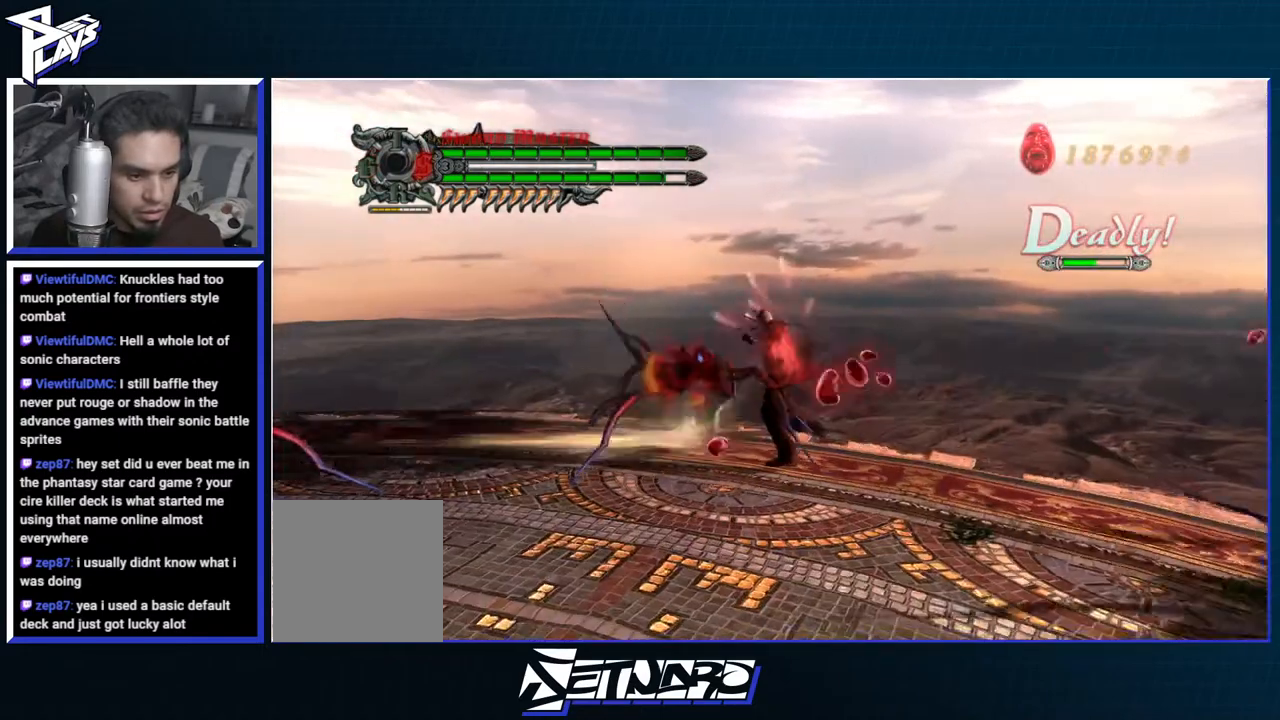
{"buttons": ["B", "R1"], "left_stick": "center", "right_stick": "center", "events": [[33, "Y", "up"], [67, "DPAD_DOWN", "down"], [150, "DPAD_DOWN", "up"], [183, "B", "down"], [233, "B", "up"], [233, "DPAD_RIGHT", "down"], [300, "DPAD_RIGHT", "up"], [333, "B", "down"], [400, "B", "up"], [450, "B", "down"]]}
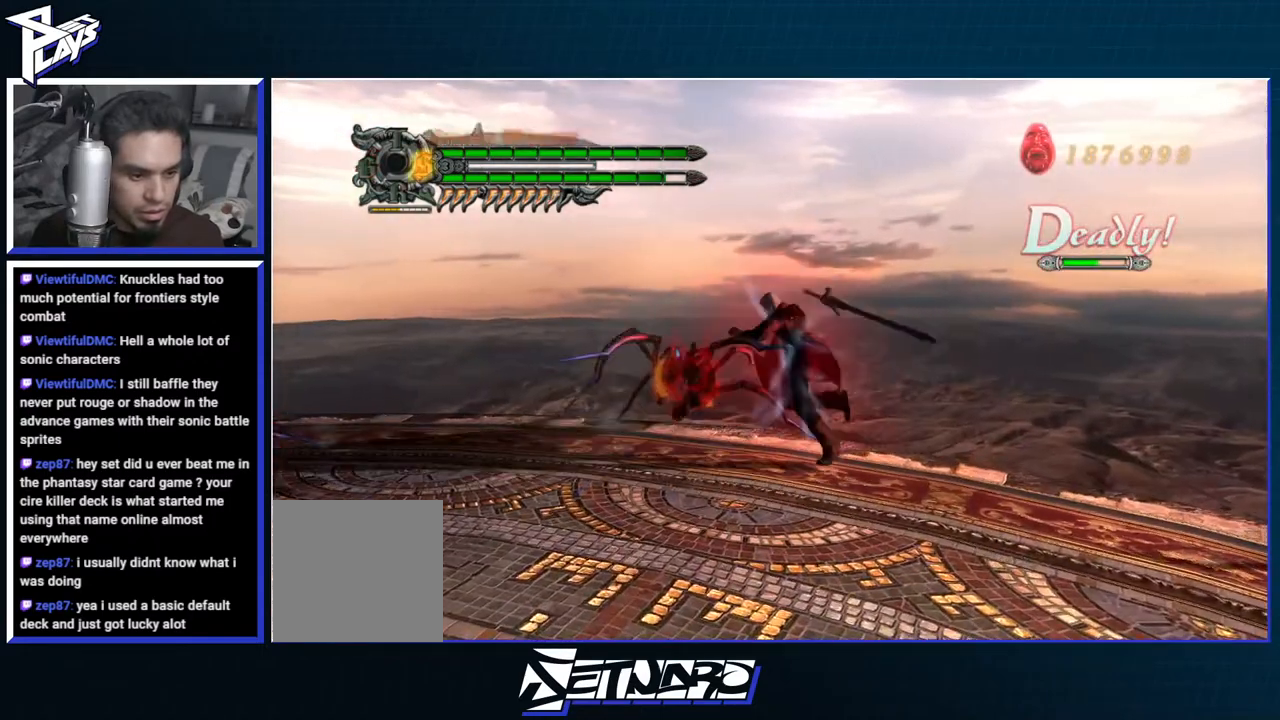
{"buttons": ["R1"], "left_stick": "center", "right_stick": "center", "events": [[467, "B", "up"]]}
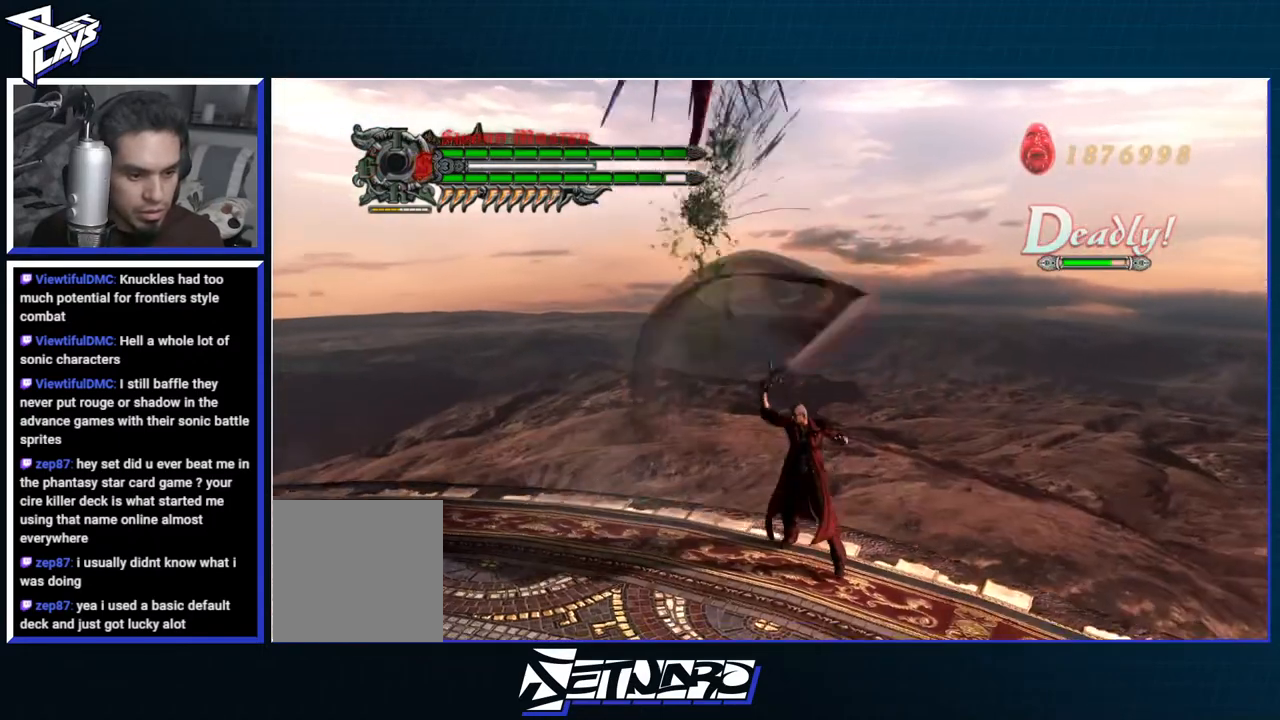
{"buttons": ["B", "R1"], "left_stick": "center", "right_stick": "center", "events": [[33, "B", "down"]]}